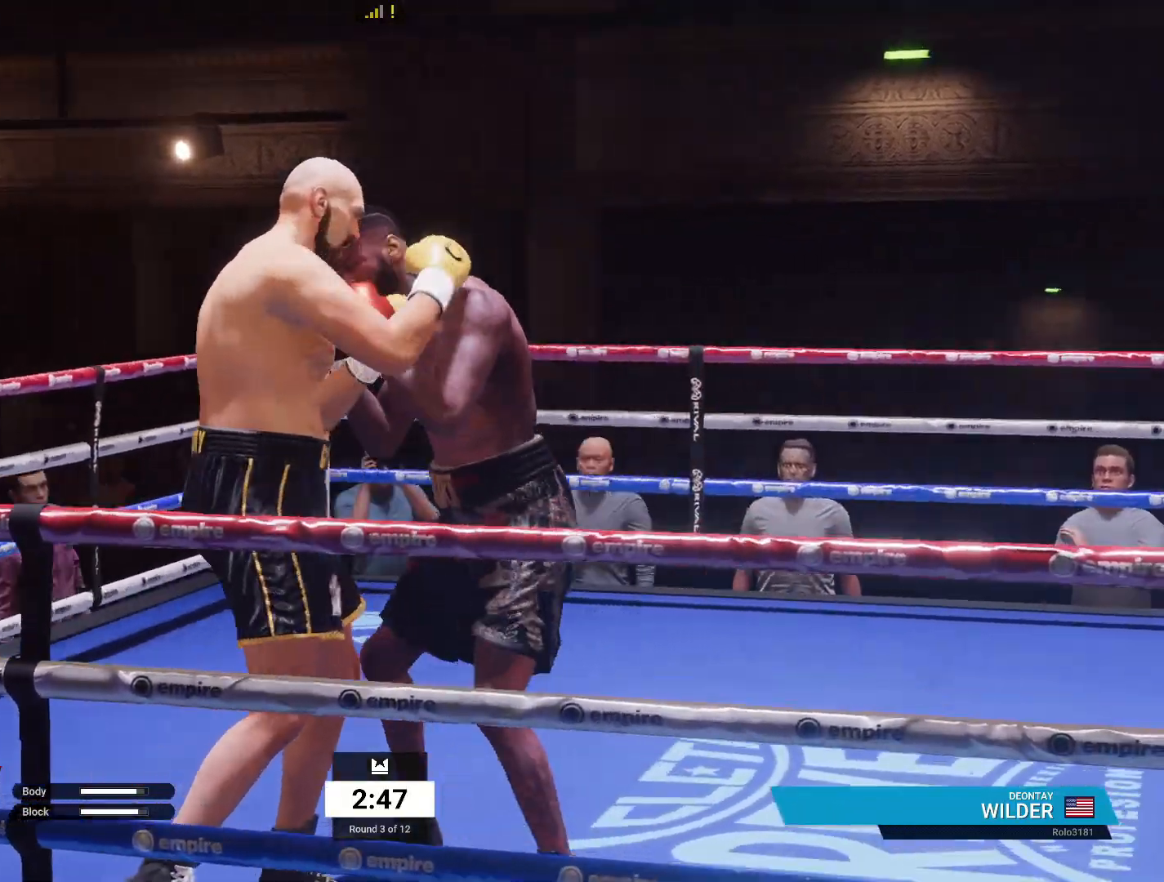
Gameplay with a controller (Xbox layout); each line is a JSON object with the inputs held at the frame after it. "events" lists button and stick changes between this image and that frame as [ms after this image, input, new state], when the widget could be followed in between.
{"buttons": ["R2"], "left_stick": "down-left", "right_stick": "center", "events": [[450, "left_stick", "down-left"]]}
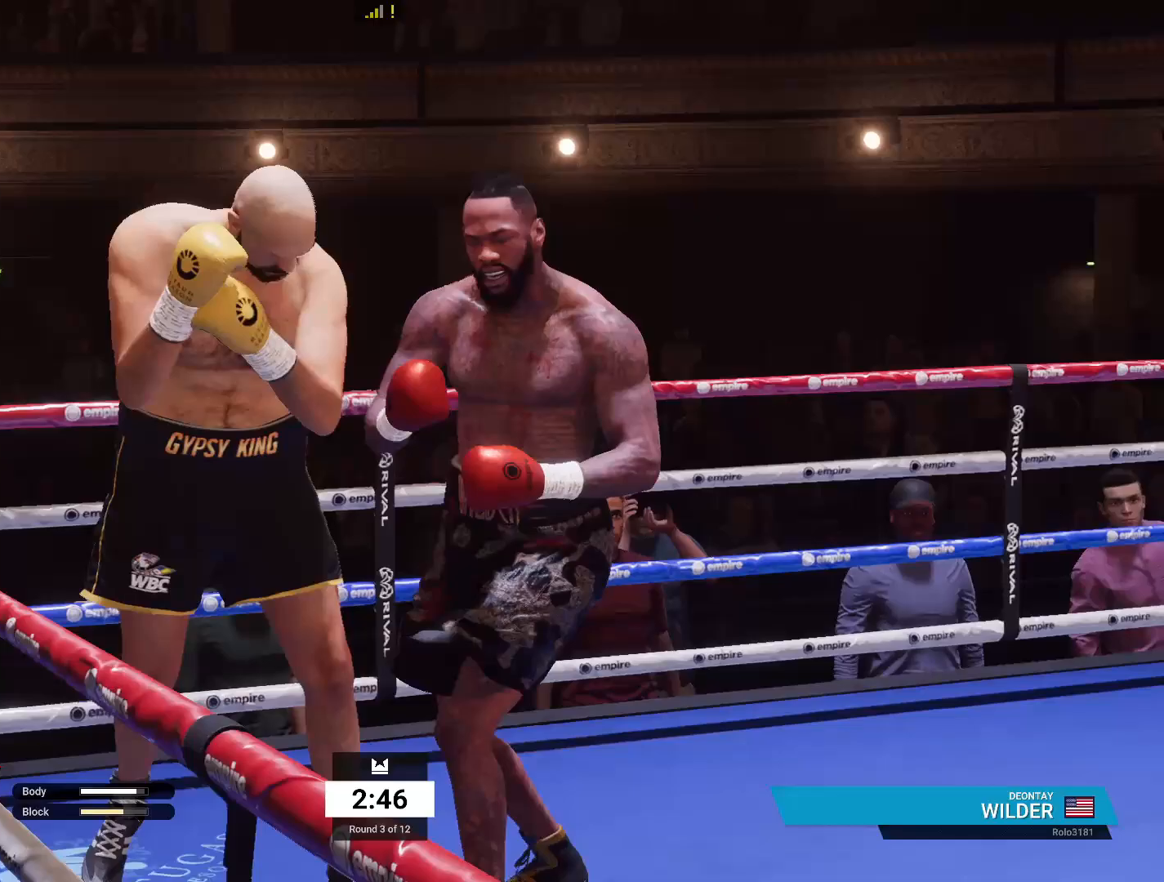
{"buttons": ["R1"], "left_stick": "center", "right_stick": "center", "events": [[317, "R2", "up"], [317, "left_stick", "right"], [350, "A", "down"], [350, "L1", "down"], [350, "R1", "down"], [500, "A", "up"], [500, "L1", "up"], [500, "left_stick", "center"]]}
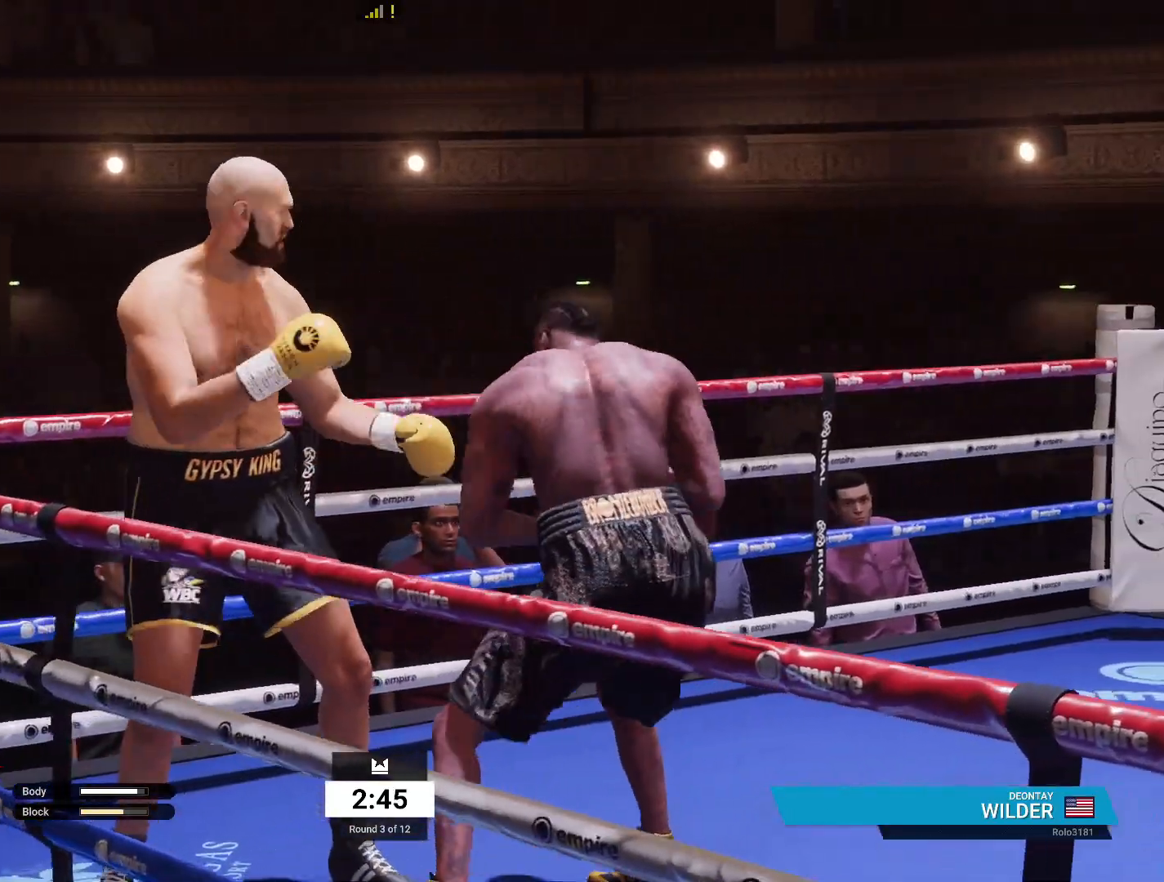
{"buttons": [], "left_stick": "down-left", "right_stick": "center", "events": [[33, "R1", "up"], [483, "left_stick", "down-left"]]}
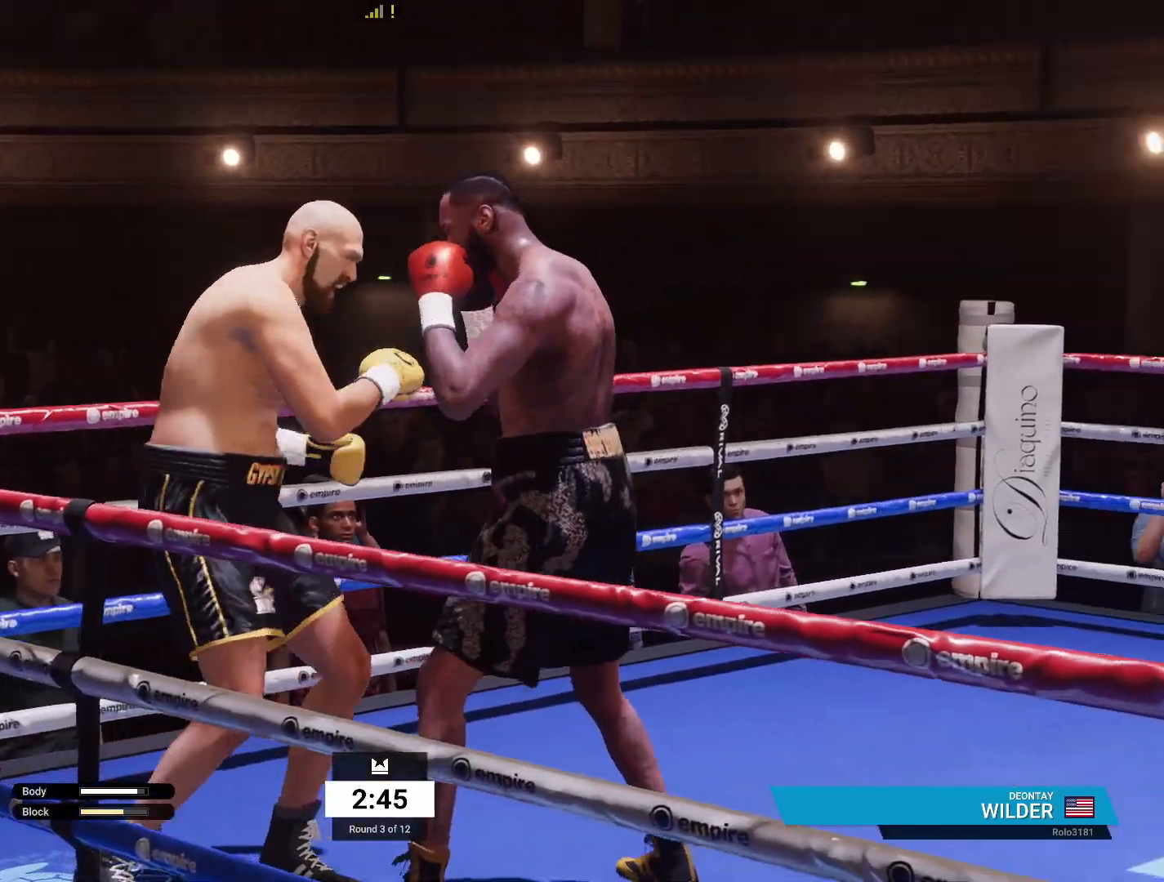
{"buttons": ["R2"], "left_stick": "left", "right_stick": "center", "events": [[117, "R2", "down"], [150, "left_stick", "left"]]}
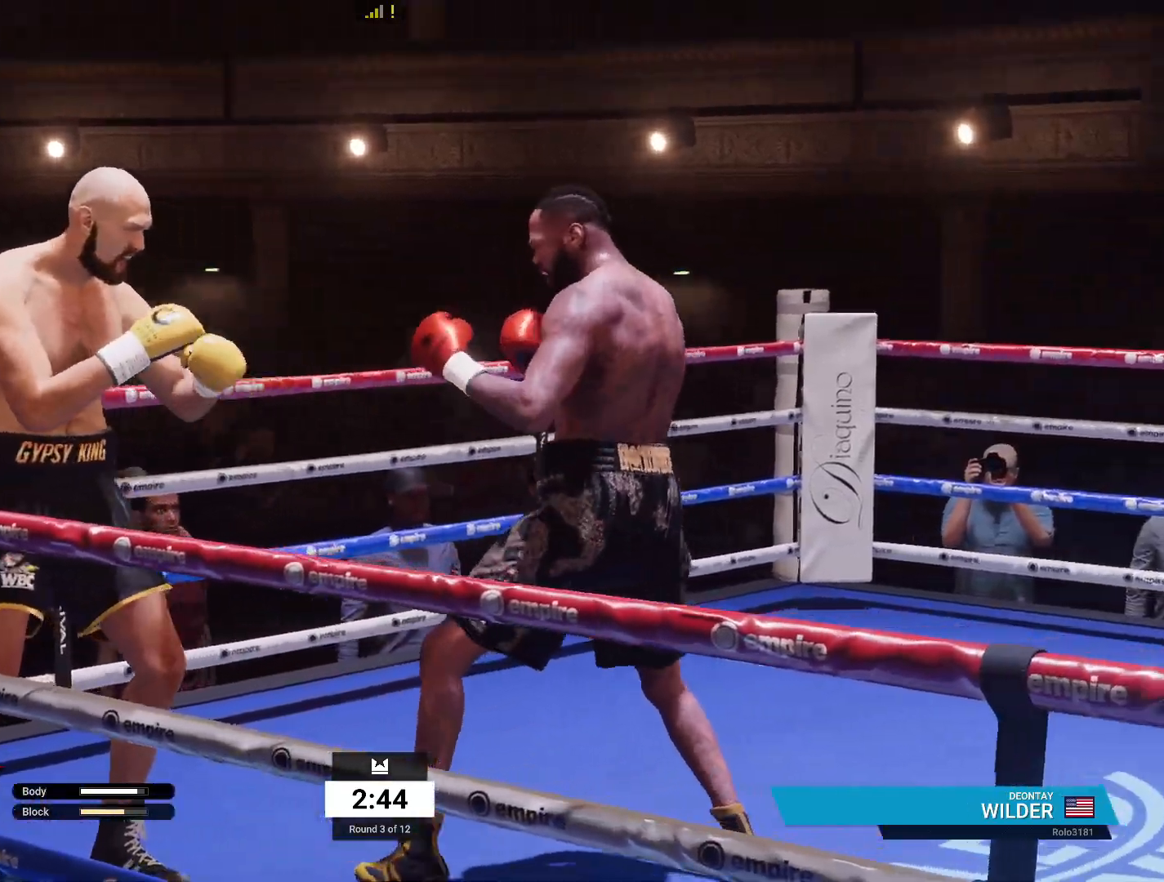
{"buttons": ["R2"], "left_stick": "left", "right_stick": "center", "events": []}
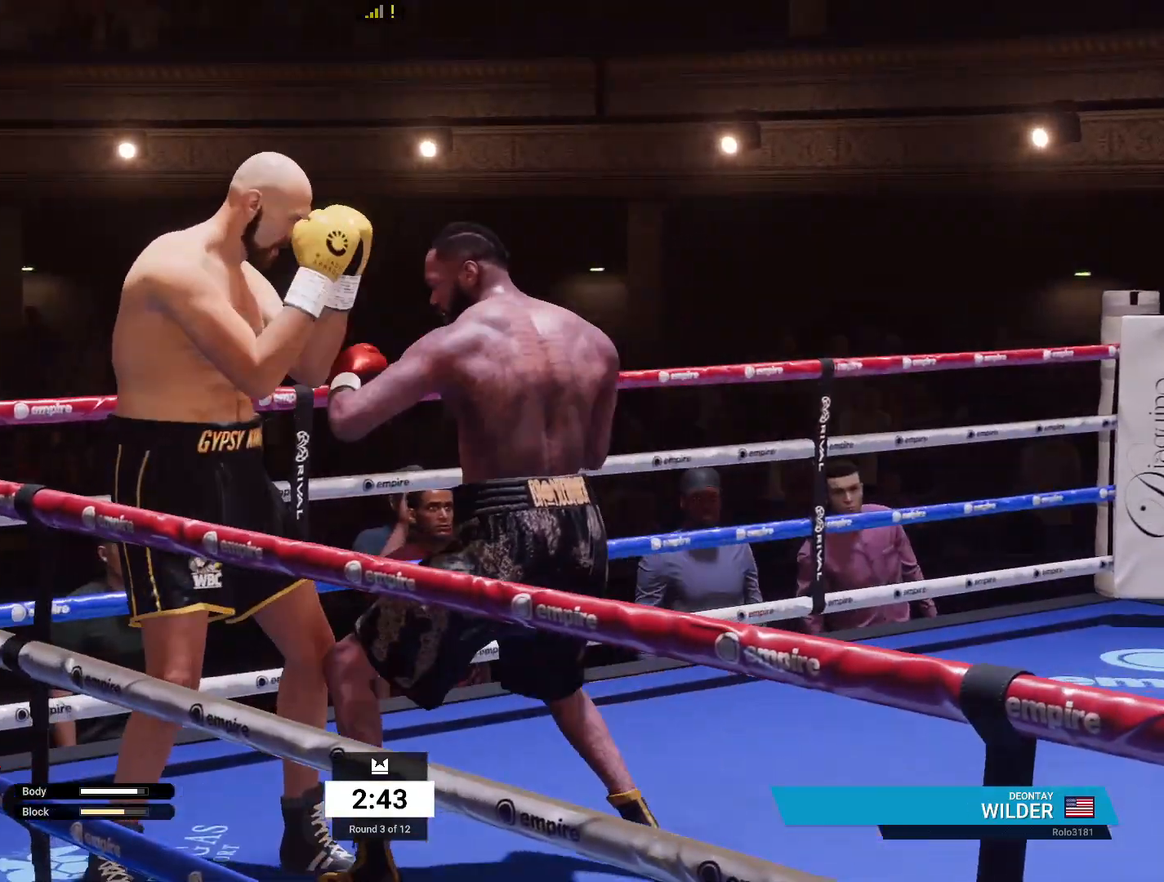
{"buttons": ["R2"], "left_stick": "left", "right_stick": "center", "events": []}
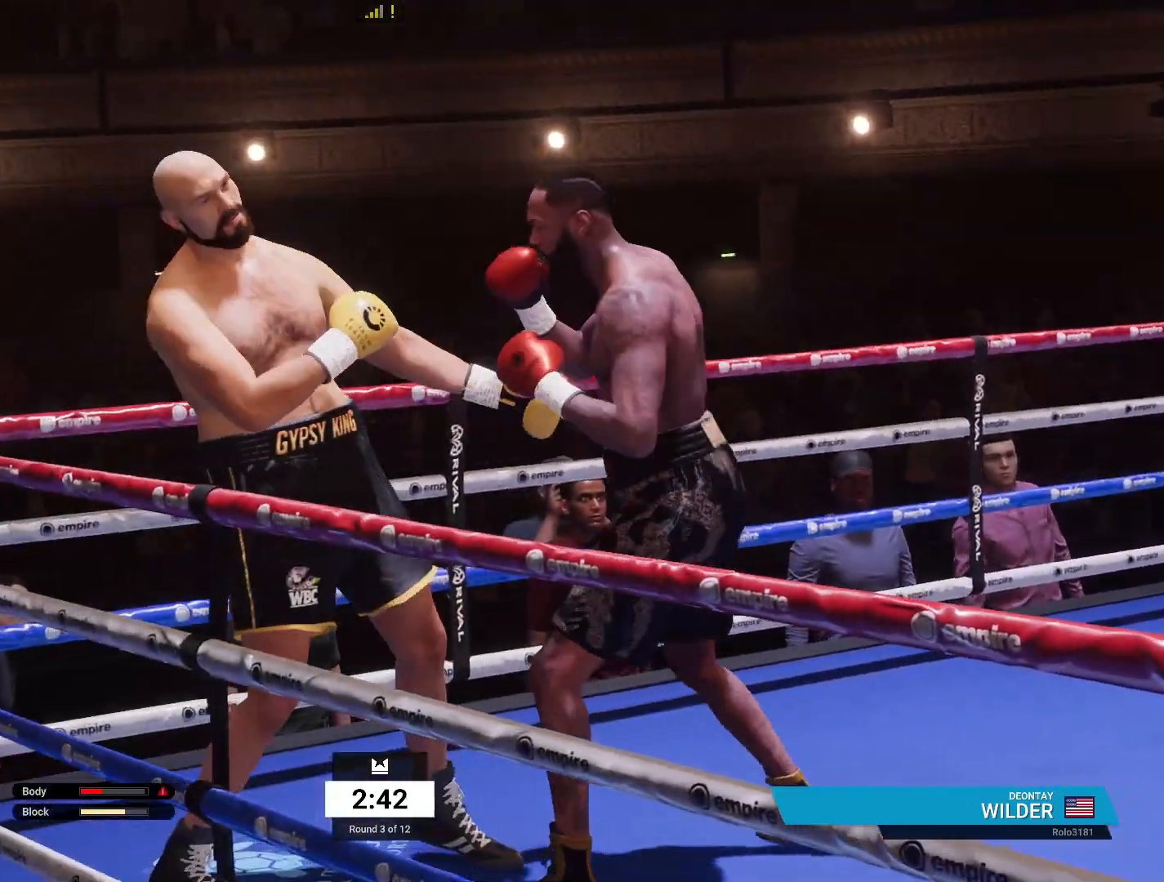
{"buttons": ["R2"], "left_stick": "left", "right_stick": "center", "events": []}
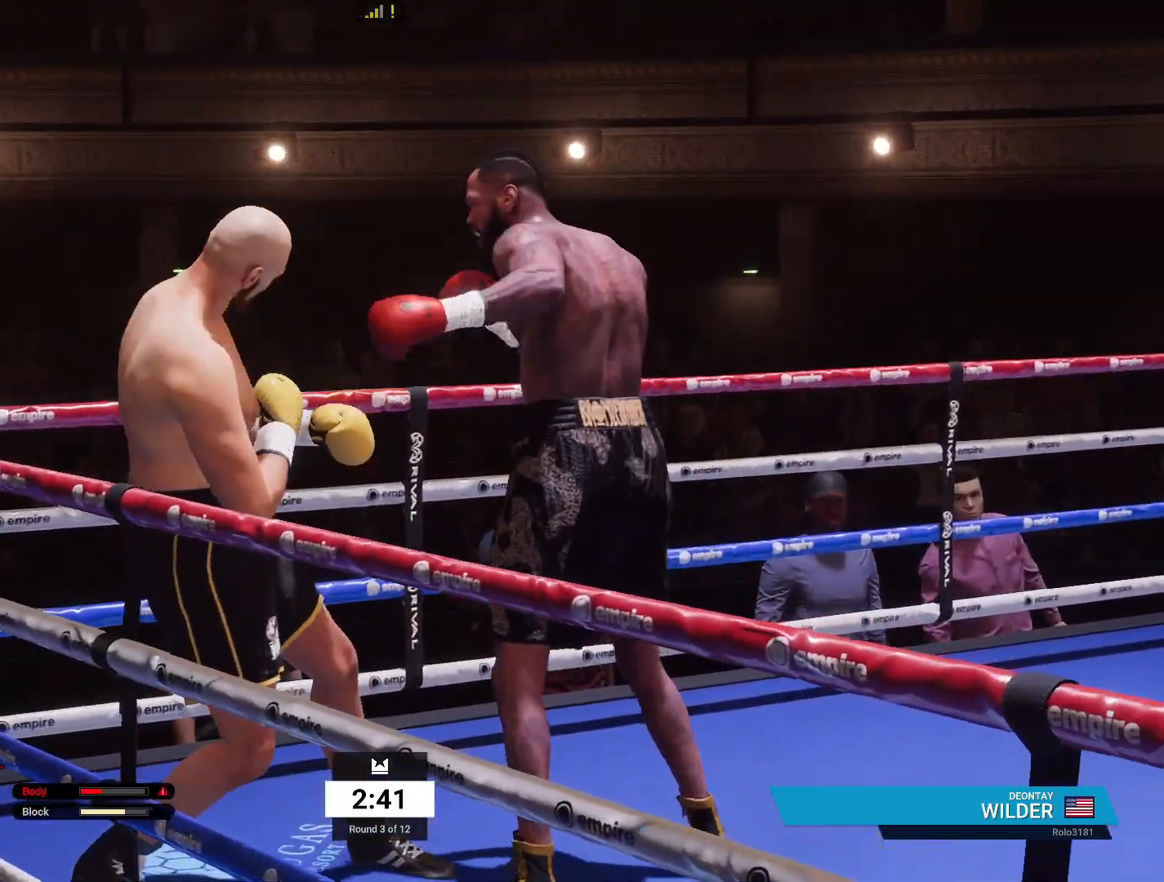
{"buttons": ["R2"], "left_stick": "left", "right_stick": "center", "events": []}
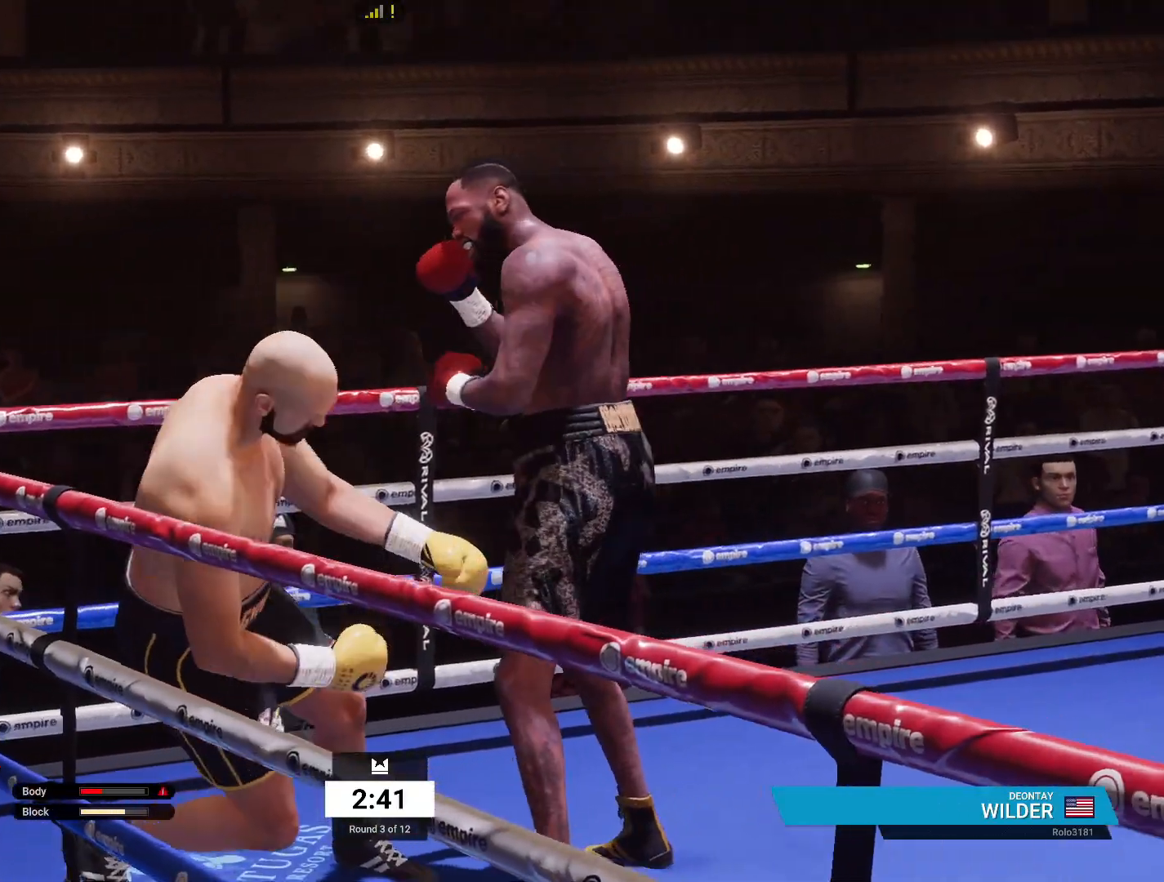
{"buttons": [], "left_stick": "center", "right_stick": "center", "events": [[167, "R2", "up"], [417, "left_stick", "center"]]}
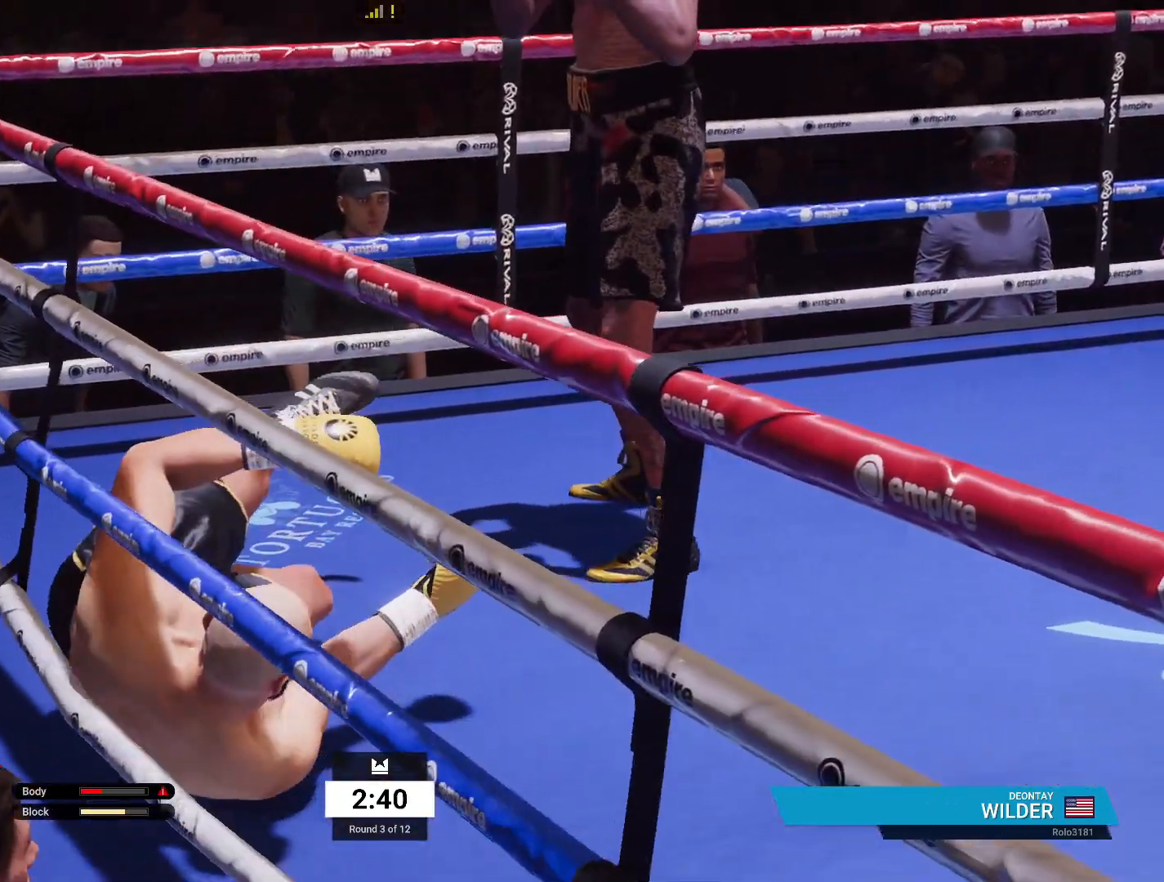
{"buttons": [], "left_stick": "center", "right_stick": "center", "events": []}
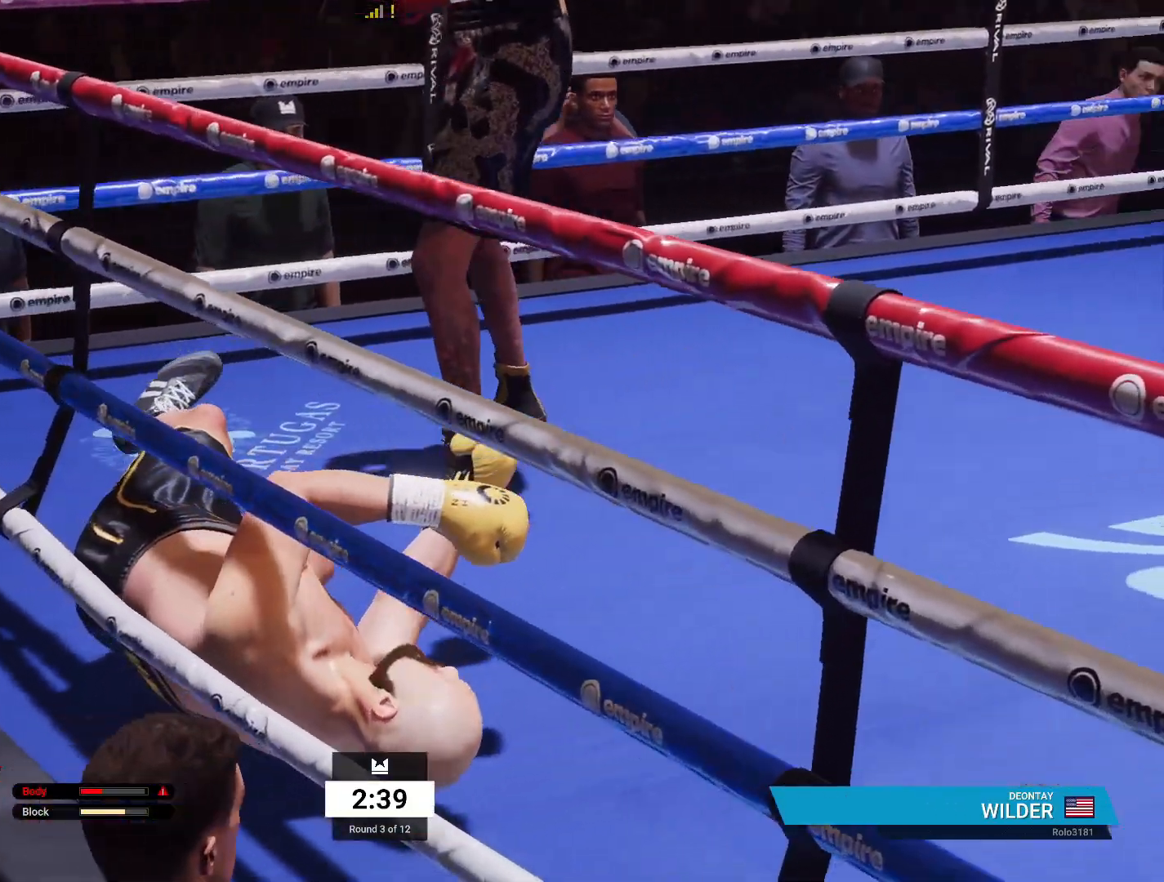
{"buttons": [], "left_stick": "center", "right_stick": "center", "events": []}
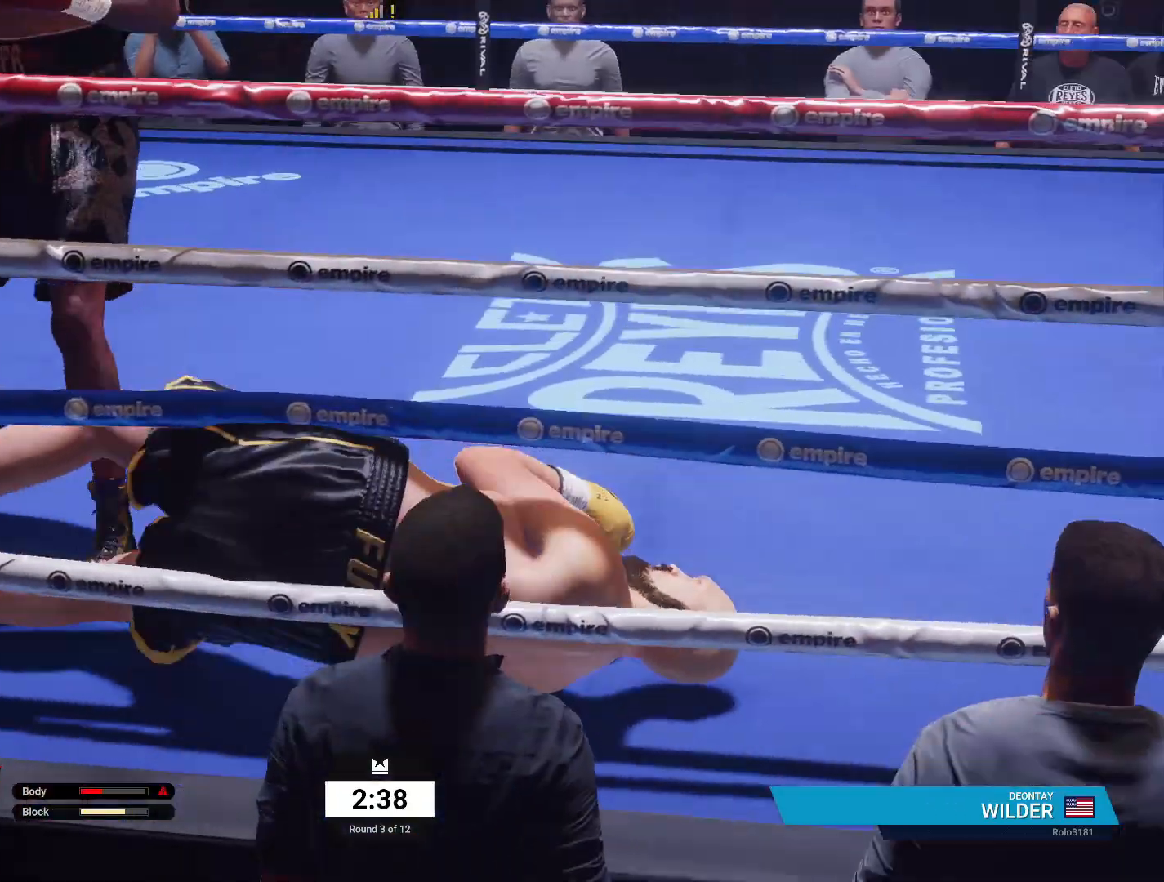
{"buttons": [], "left_stick": "center", "right_stick": "center", "events": []}
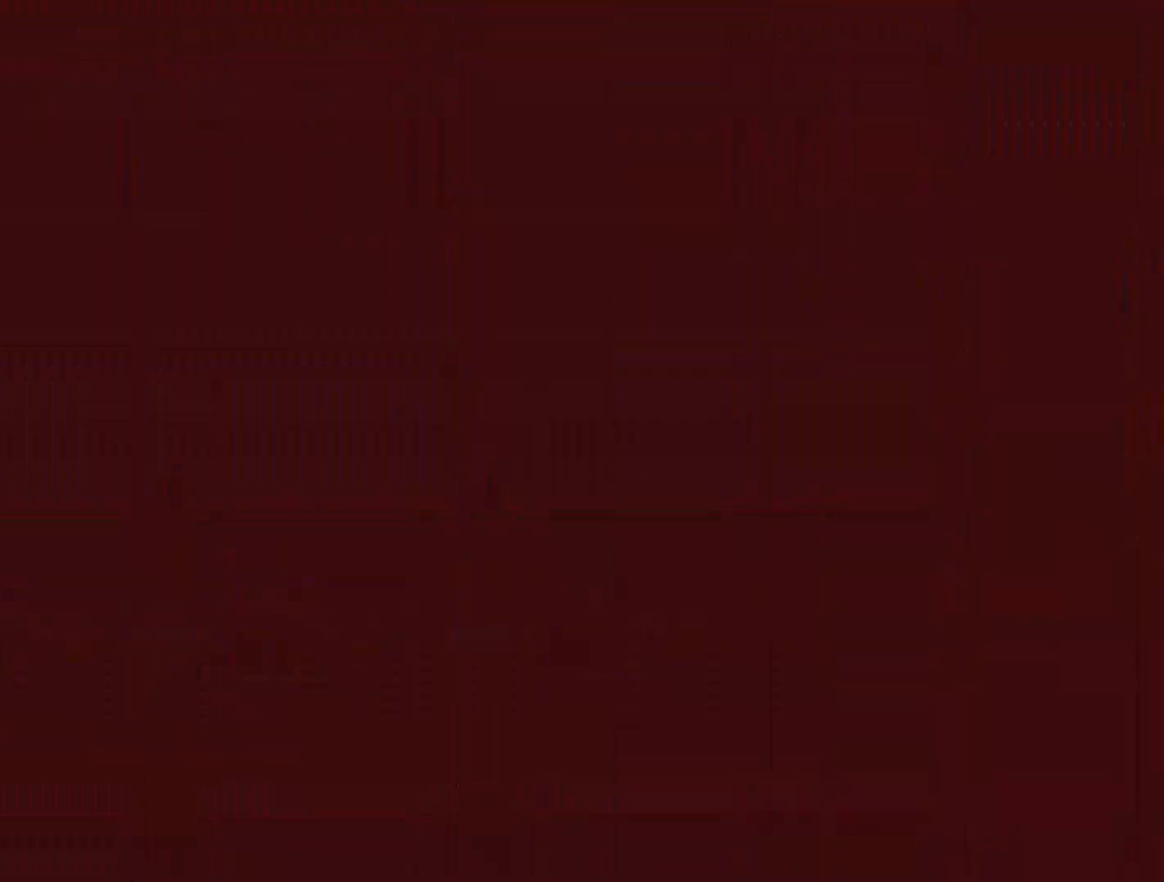
{"buttons": [], "left_stick": "center", "right_stick": "center", "events": []}
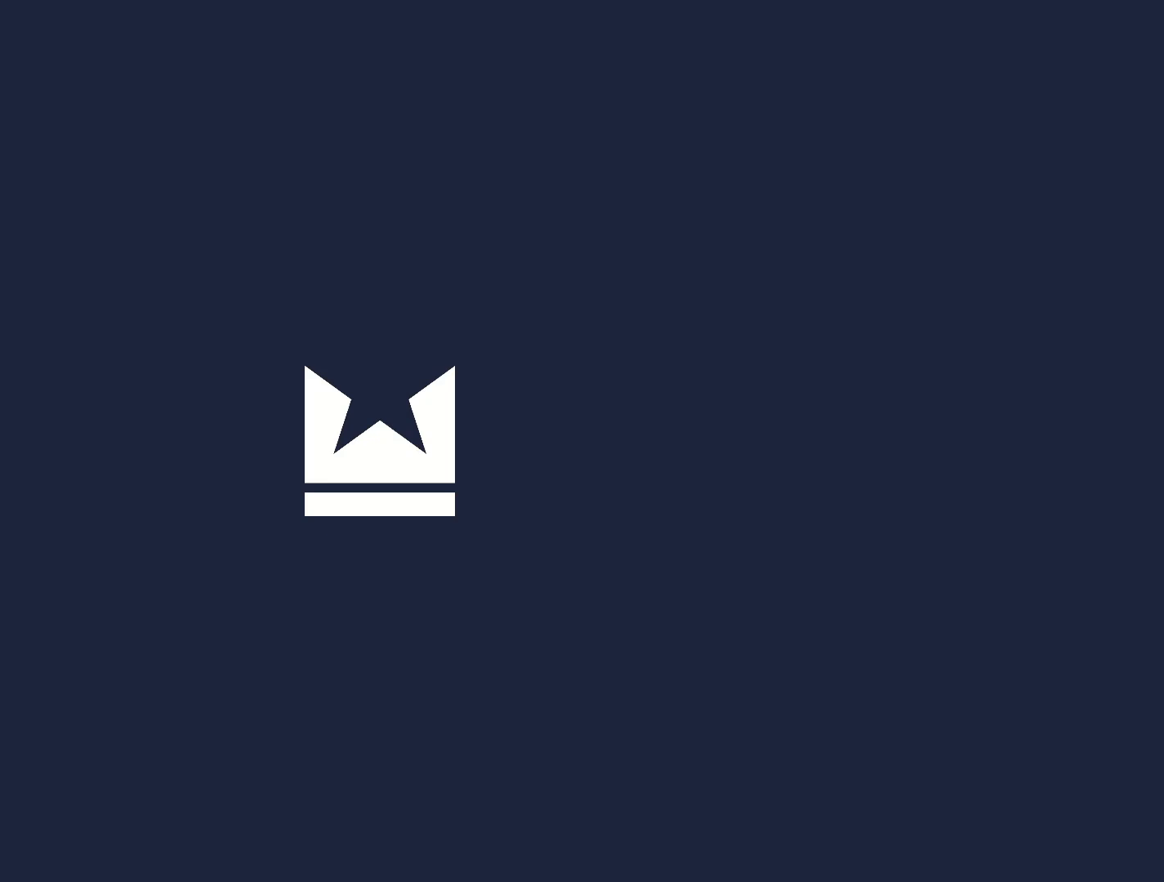
{"buttons": [], "left_stick": "center", "right_stick": "center", "events": []}
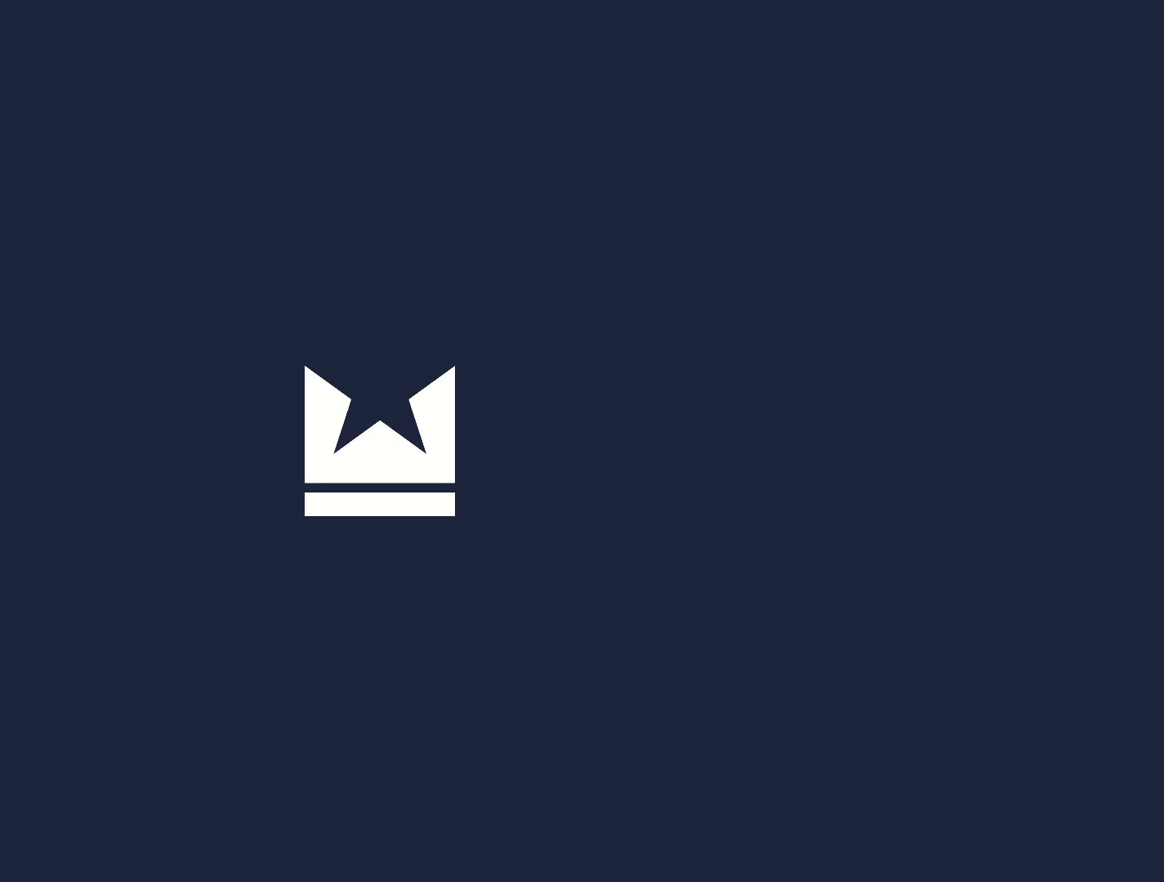
{"buttons": ["L2", "R2"], "left_stick": "center", "right_stick": "center", "events": [[217, "R2", "down"], [233, "L2", "down"]]}
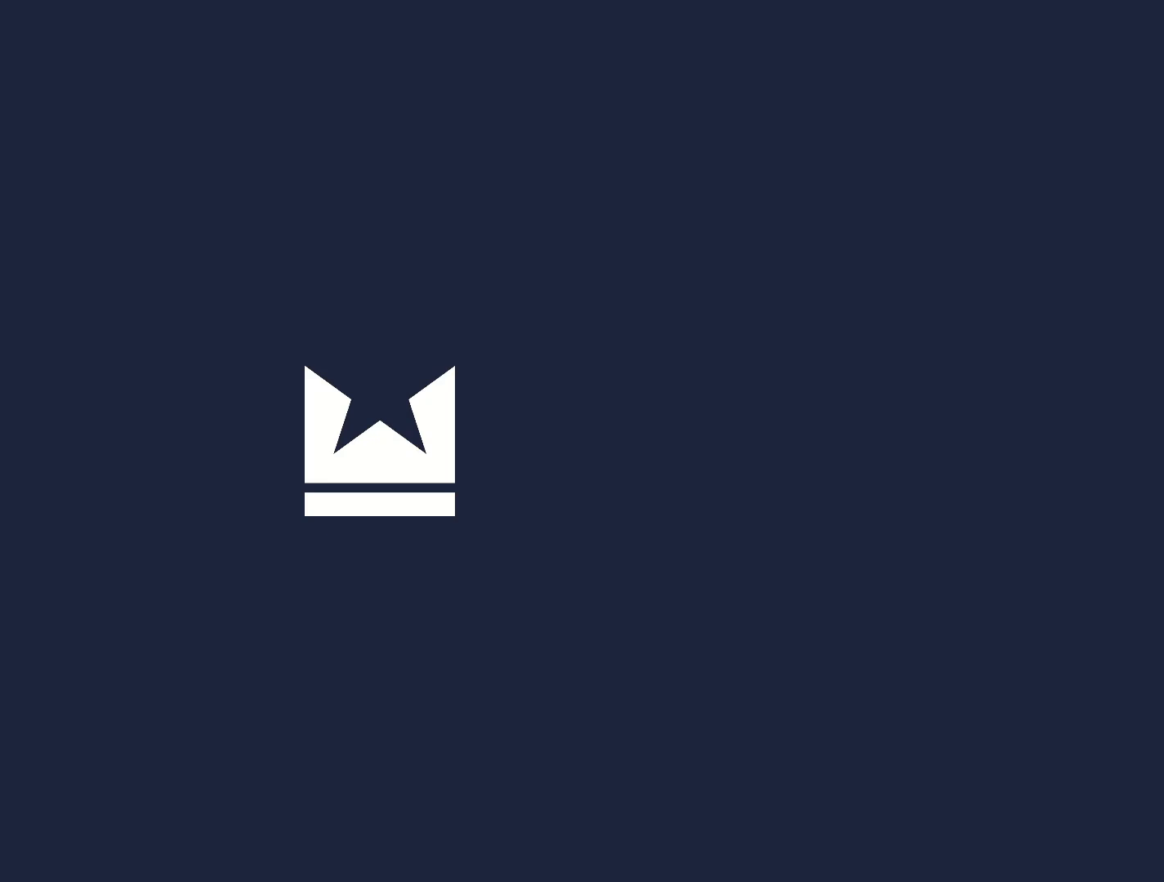
{"buttons": ["L2", "R2"], "left_stick": "center", "right_stick": "center", "events": []}
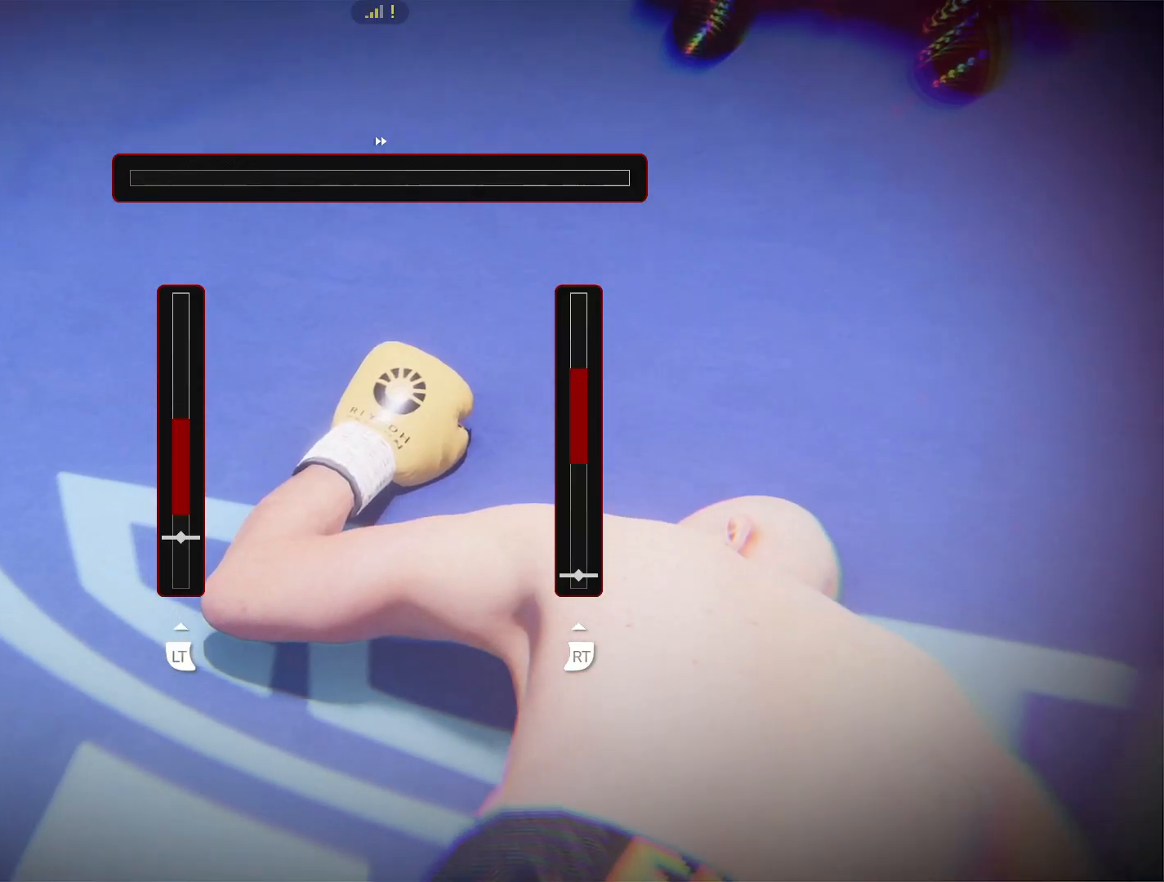
{"buttons": ["L2", "R2"], "left_stick": "center", "right_stick": "center", "events": []}
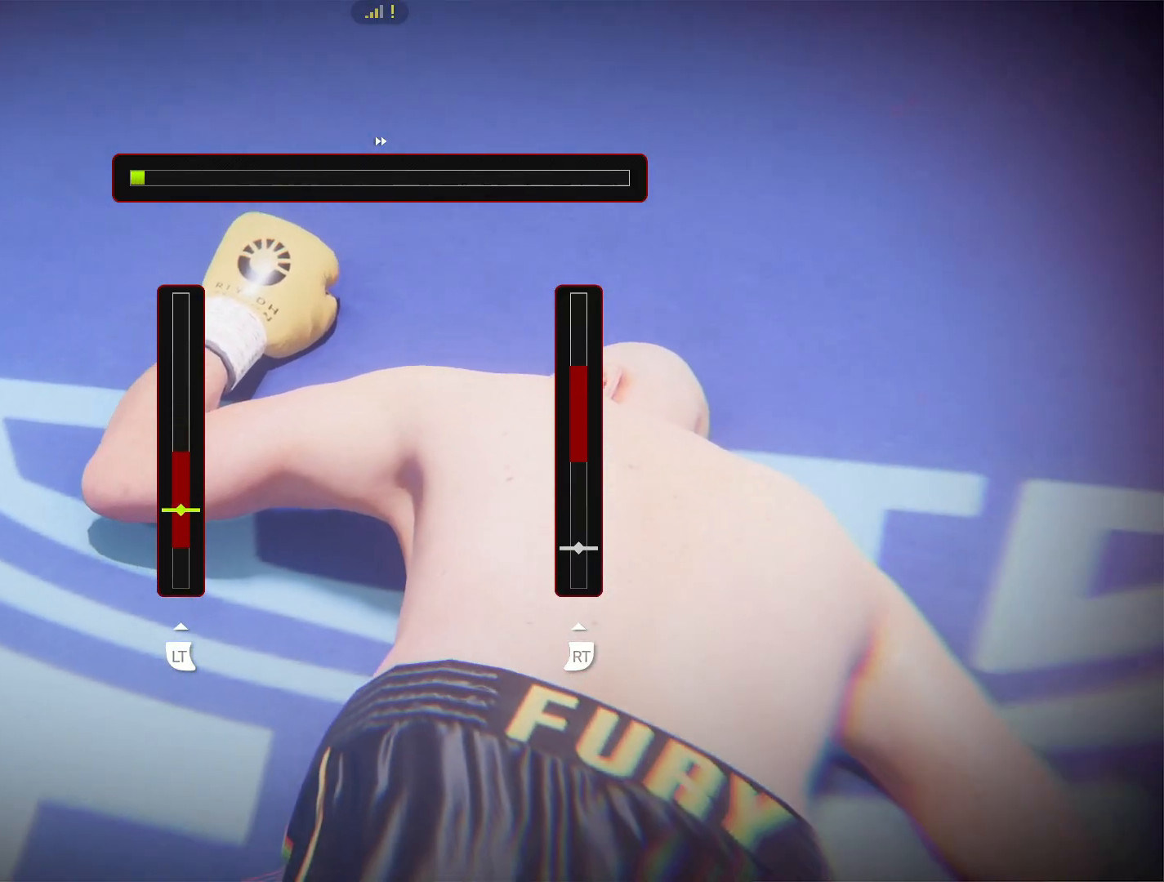
{"buttons": ["R2"], "left_stick": "center", "right_stick": "center", "events": [[450, "L2", "up"]]}
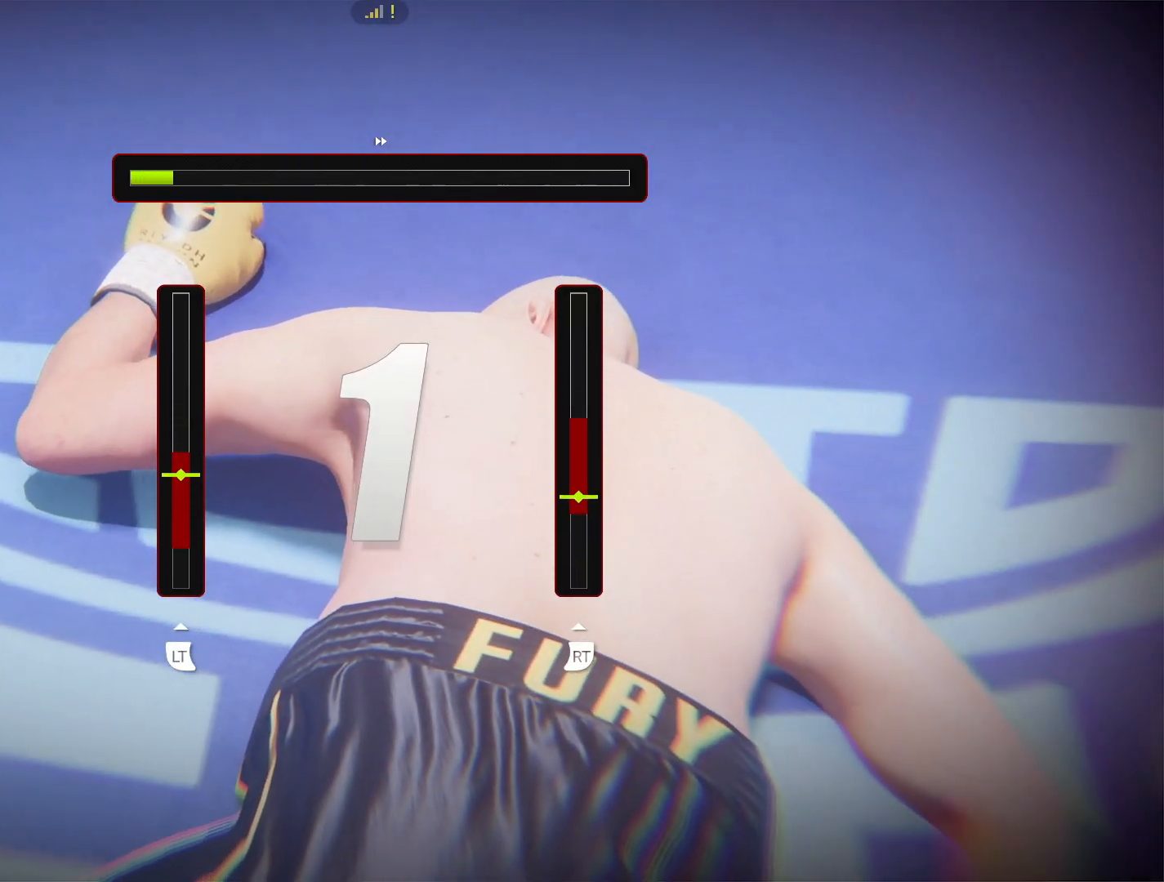
{"buttons": ["L2"], "left_stick": "center", "right_stick": "center", "events": [[367, "L2", "down"], [367, "R2", "up"]]}
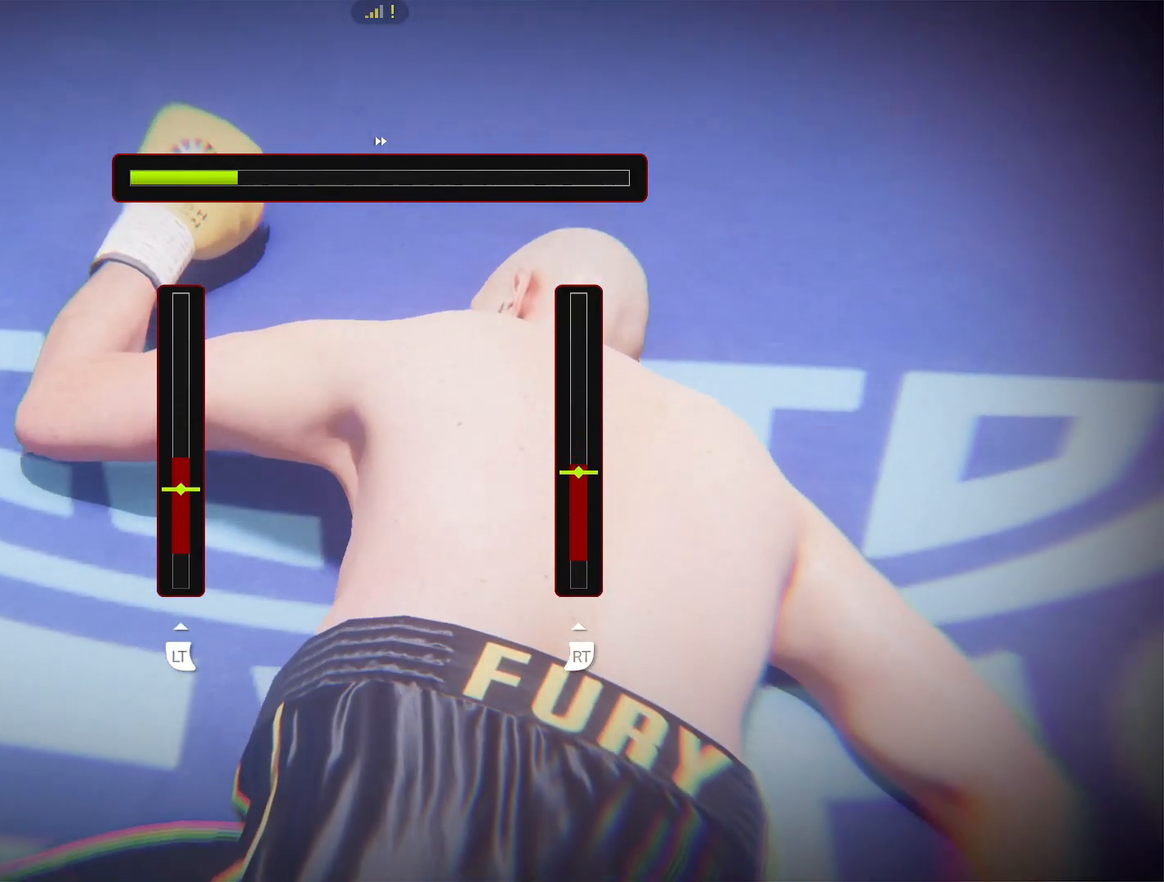
{"buttons": ["L2", "R2"], "left_stick": "center", "right_stick": "center", "events": [[250, "L2", "up"], [450, "R2", "down"], [483, "L2", "down"]]}
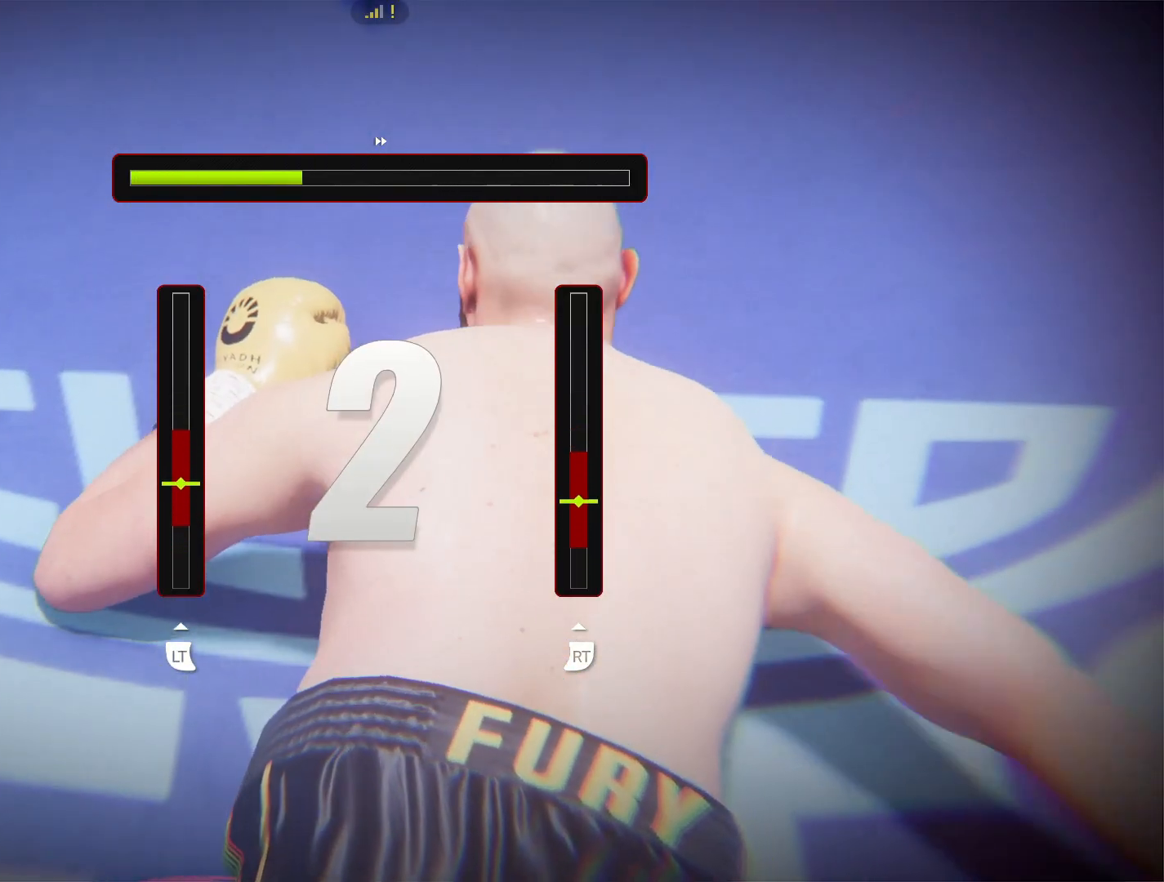
{"buttons": ["L2", "R2"], "left_stick": "center", "right_stick": "center", "events": [[183, "L2", "up"], [217, "R2", "up"], [300, "L2", "down"], [333, "R2", "down"], [450, "L2", "up"], [500, "L2", "down"]]}
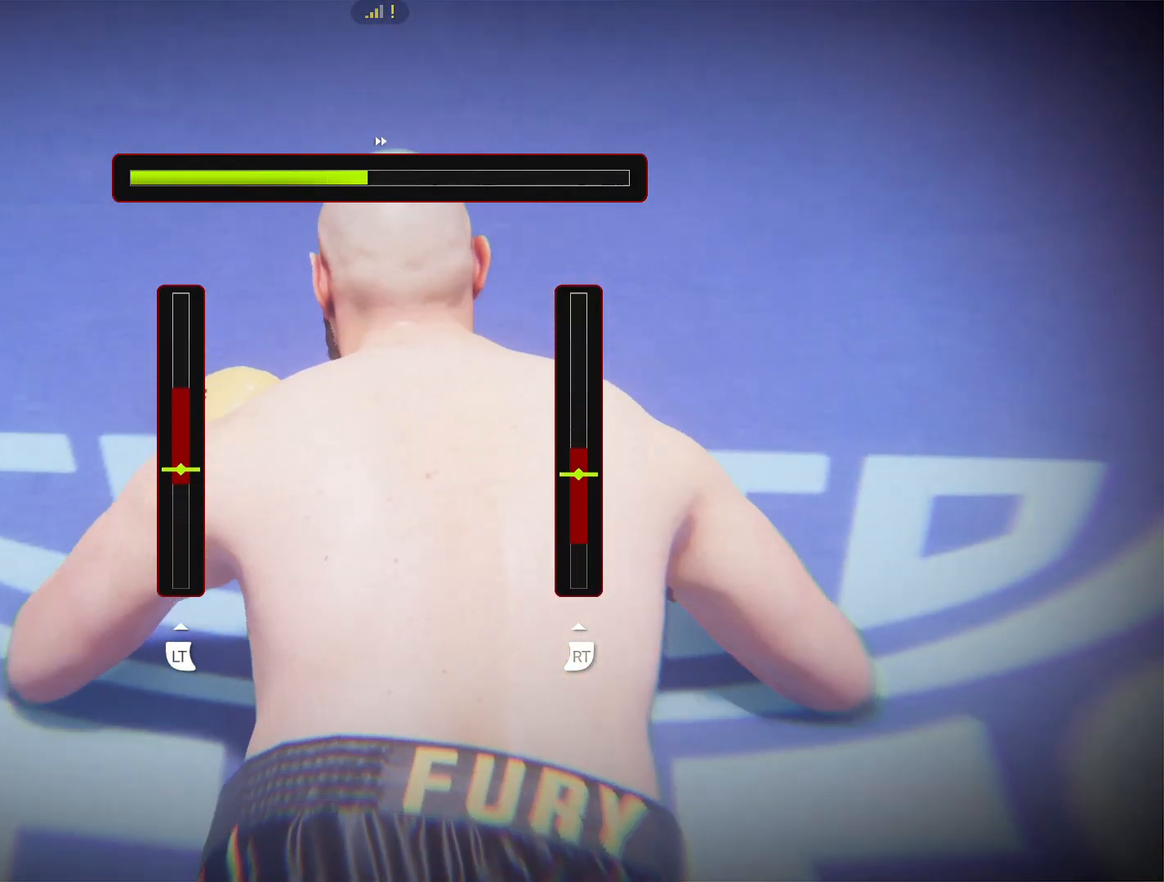
{"buttons": ["L2"], "left_stick": "center", "right_stick": "center", "events": [[150, "R2", "up"]]}
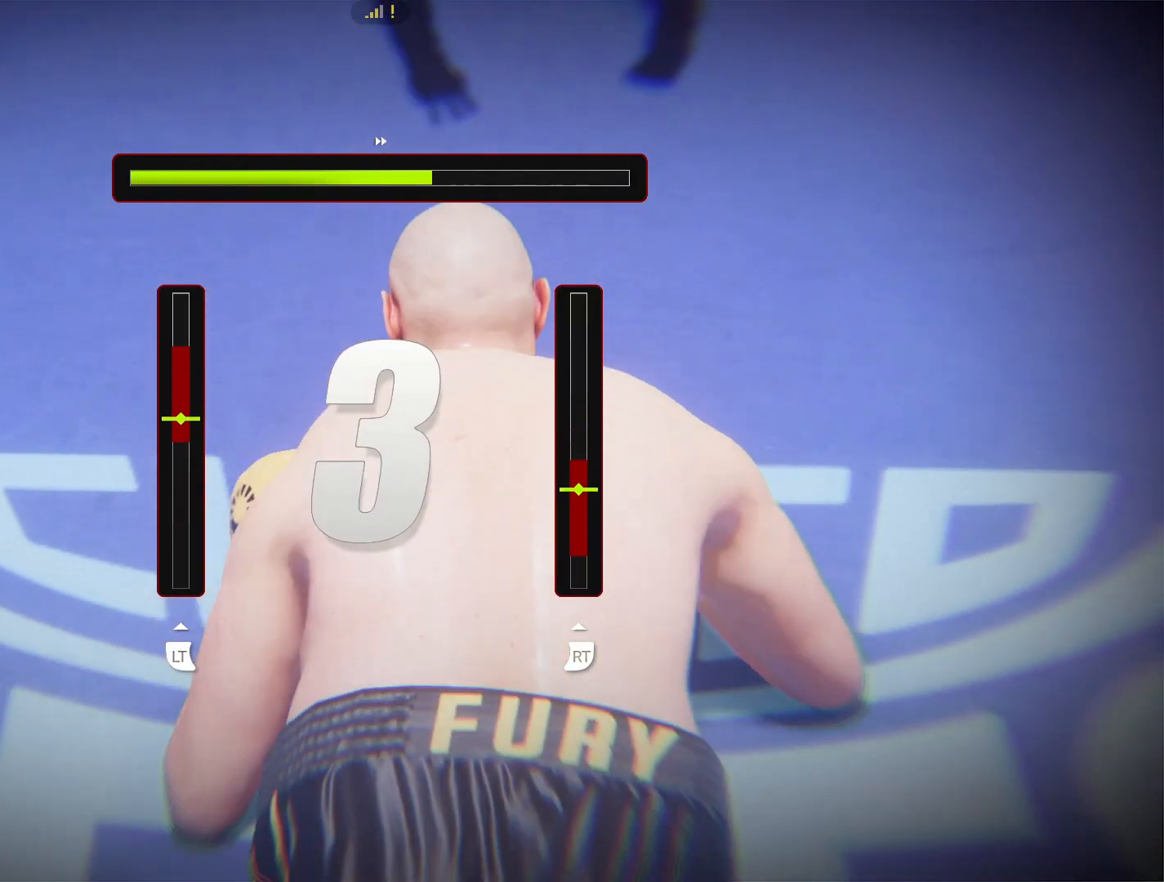
{"buttons": ["R2"], "left_stick": "center", "right_stick": "center", "events": [[350, "R2", "down"], [417, "L2", "up"]]}
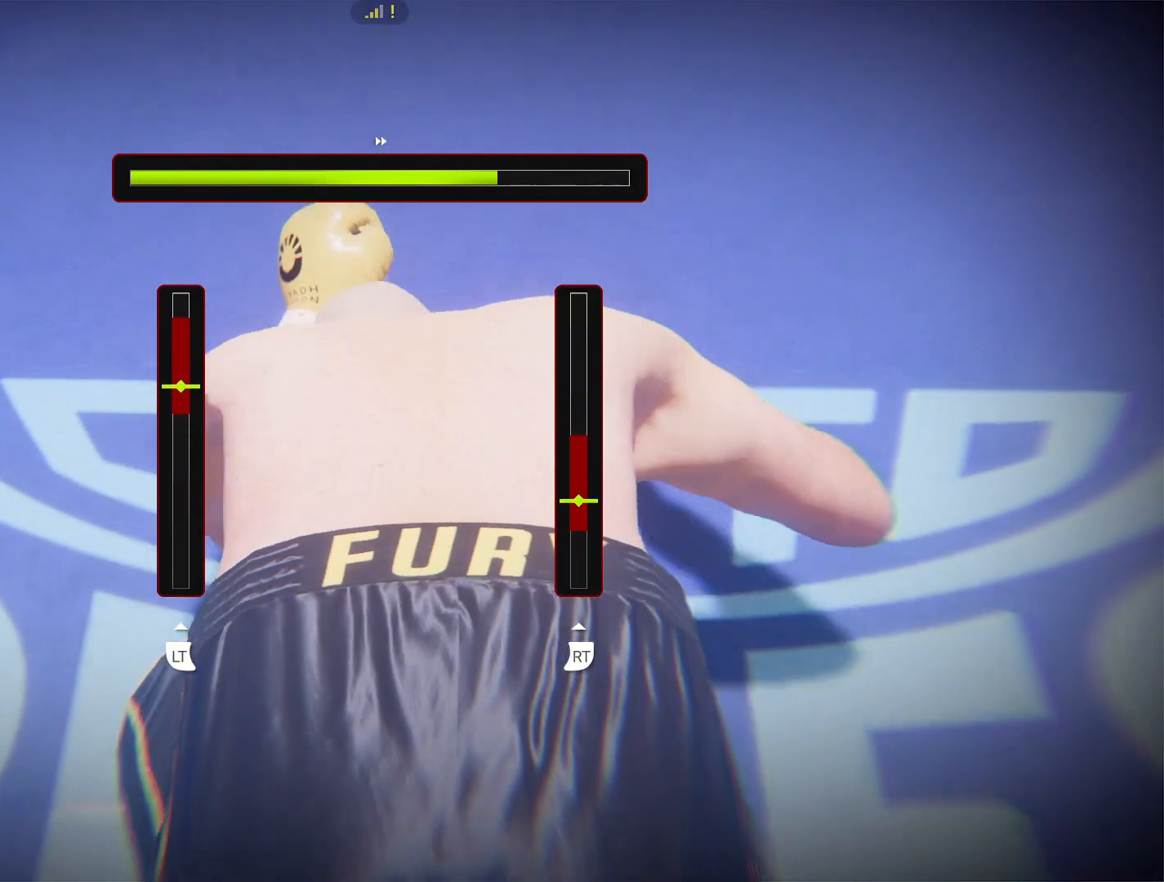
{"buttons": ["L2"], "left_stick": "center", "right_stick": "center", "events": [[83, "R2", "up"], [117, "L2", "down"]]}
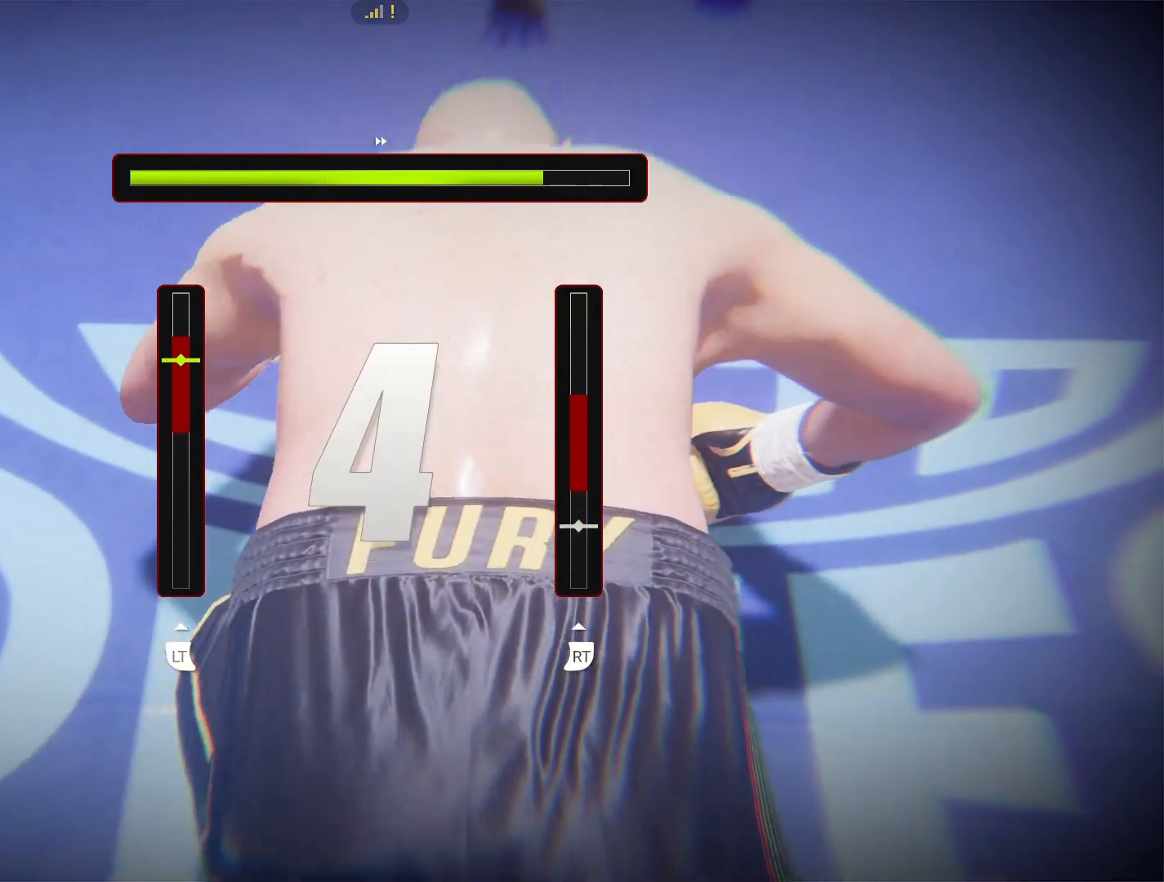
{"buttons": ["R2"], "left_stick": "center", "right_stick": "center", "events": [[50, "R2", "down"], [100, "L2", "up"]]}
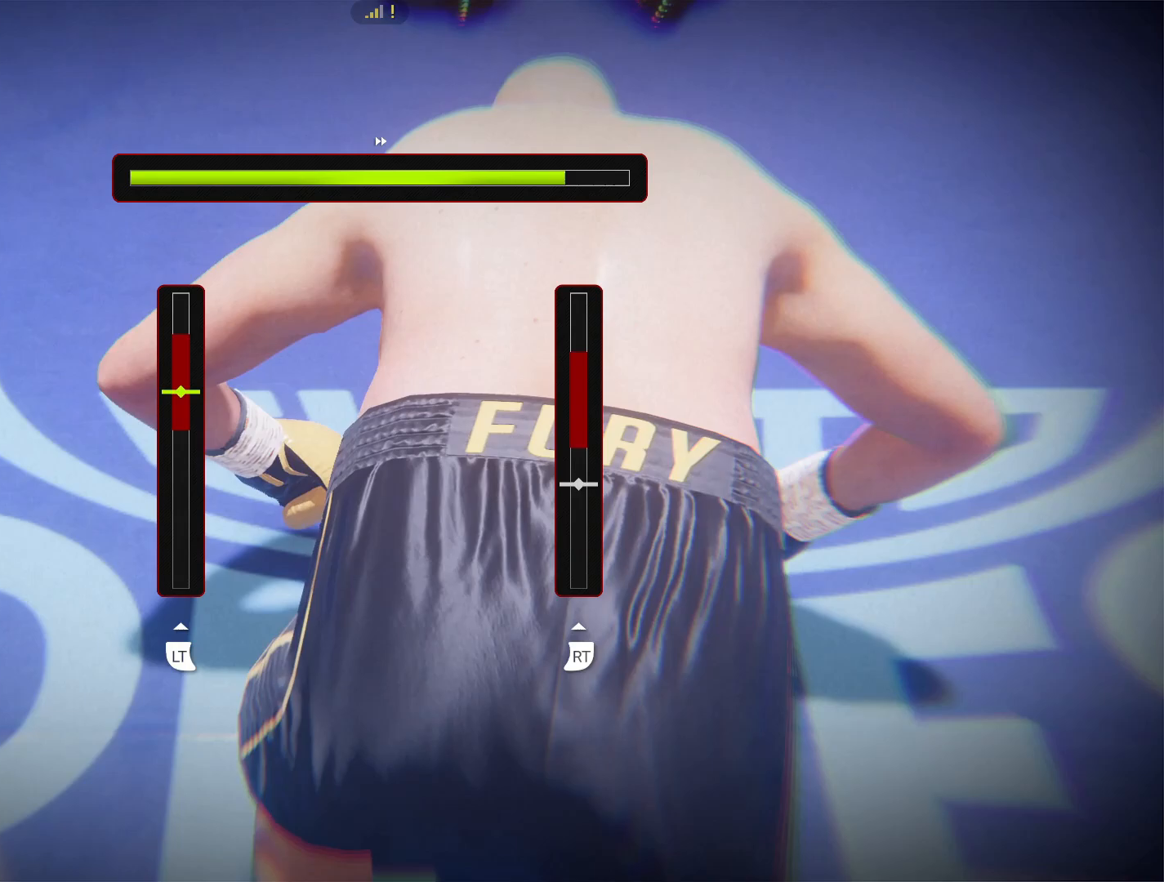
{"buttons": ["L2", "R2"], "left_stick": "center", "right_stick": "center", "events": [[233, "L2", "down"]]}
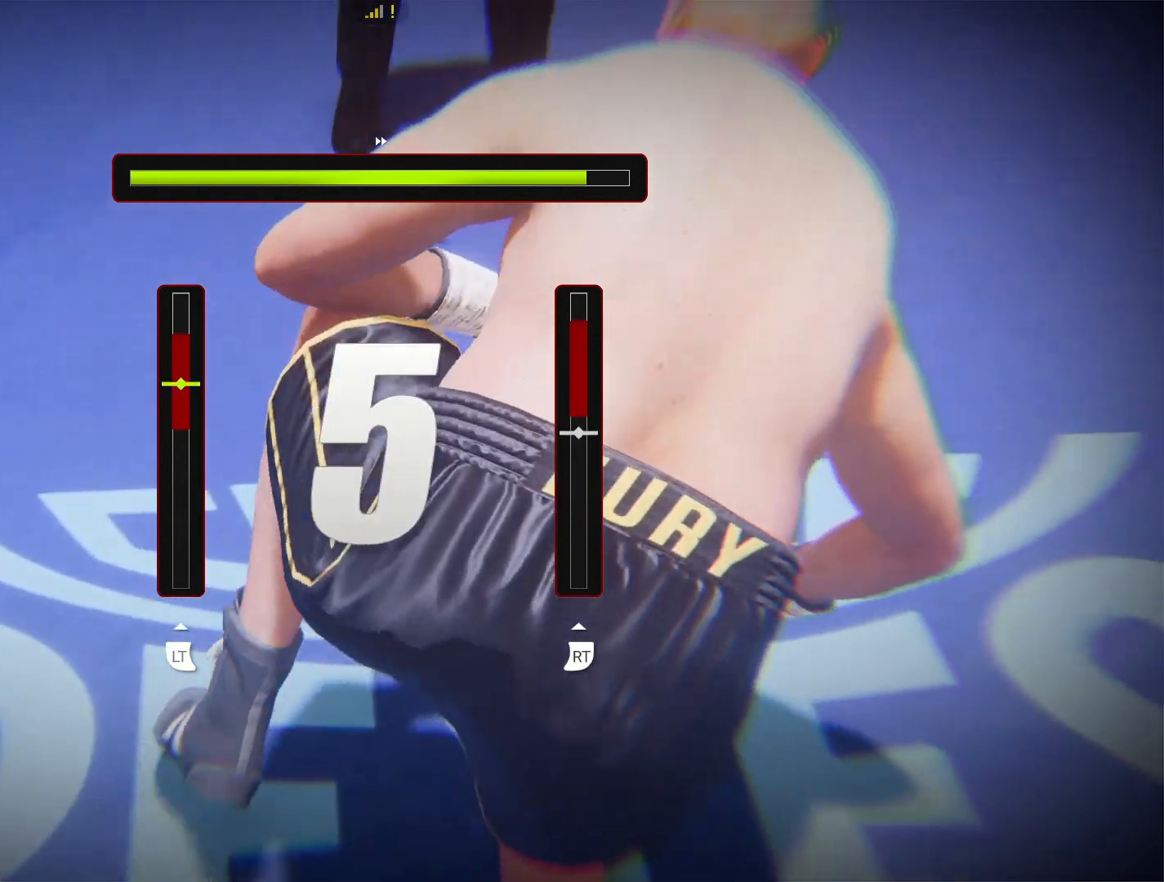
{"buttons": ["R2"], "left_stick": "center", "right_stick": "center", "events": [[50, "L2", "up"]]}
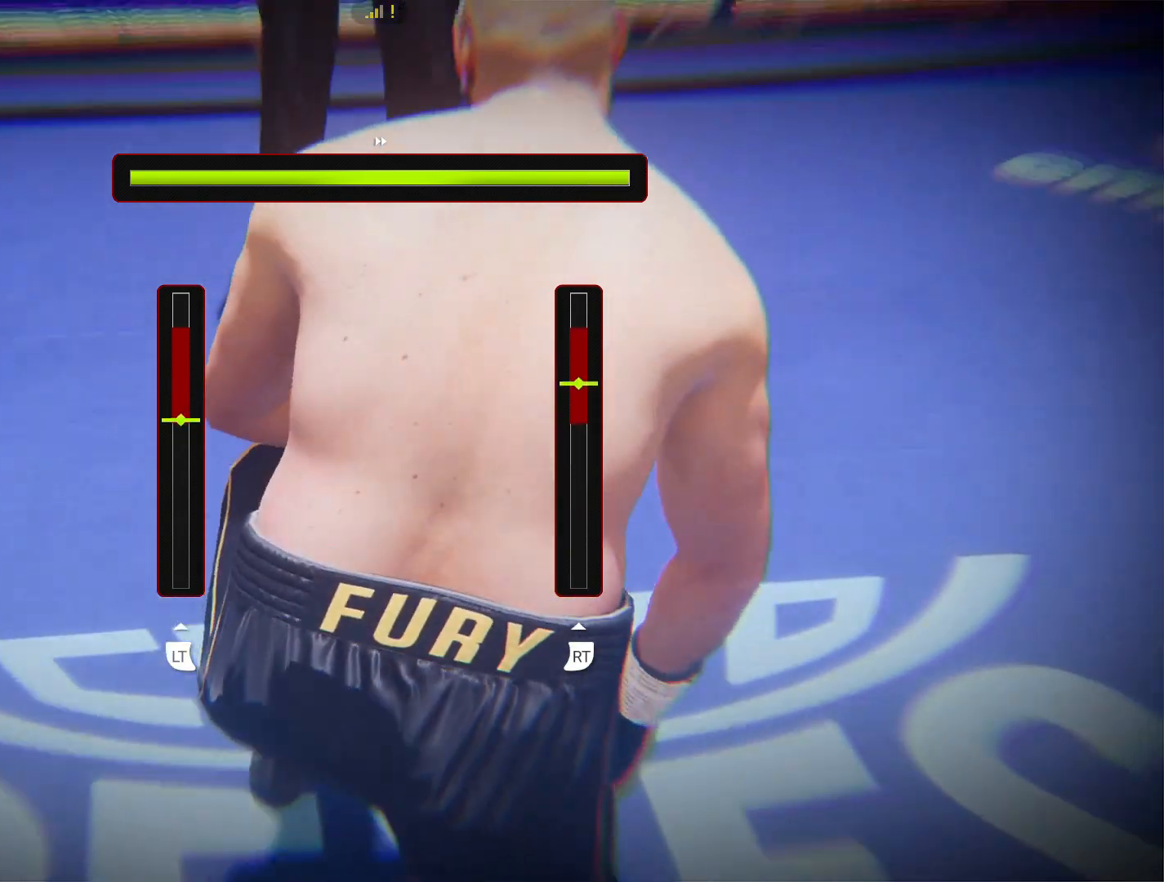
{"buttons": ["L2"], "left_stick": "center", "right_stick": "center", "events": [[33, "L2", "down"], [117, "R2", "up"]]}
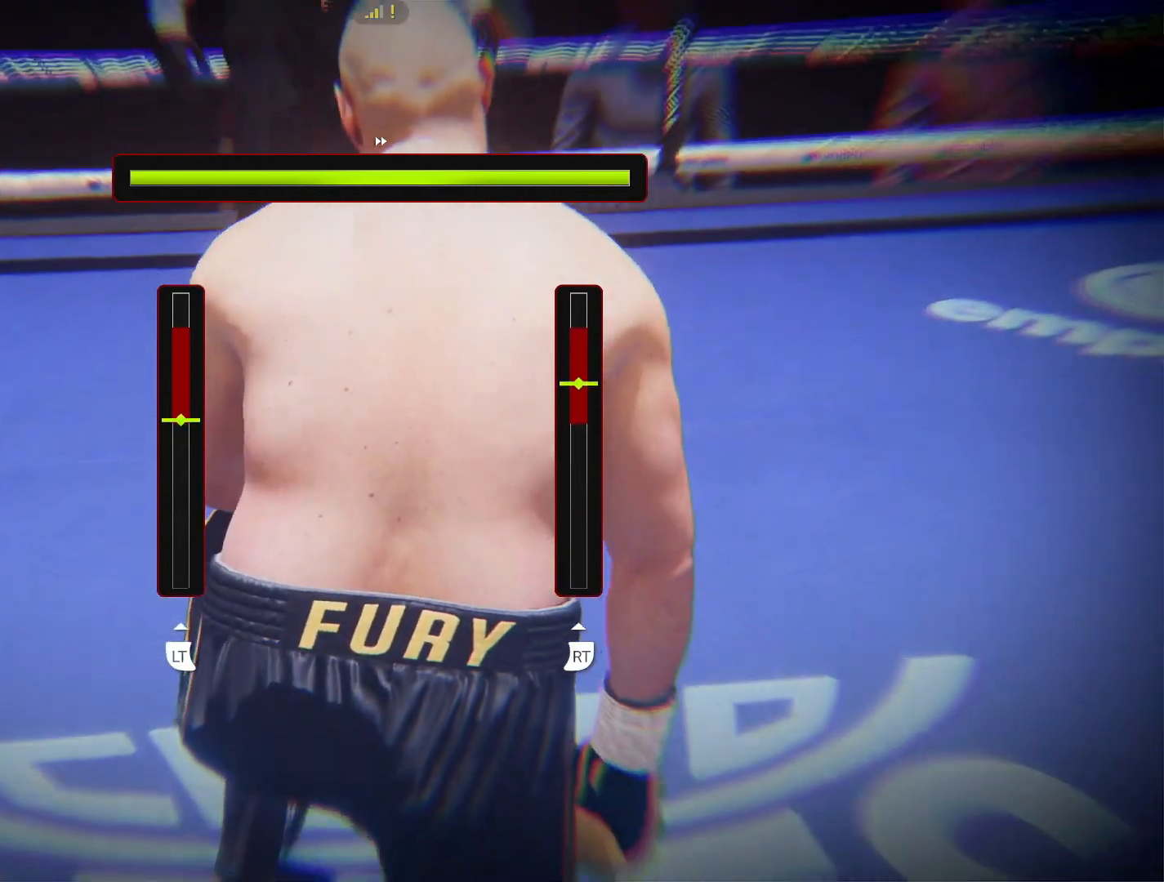
{"buttons": [], "left_stick": "center", "right_stick": "center", "events": [[17, "L2", "up"]]}